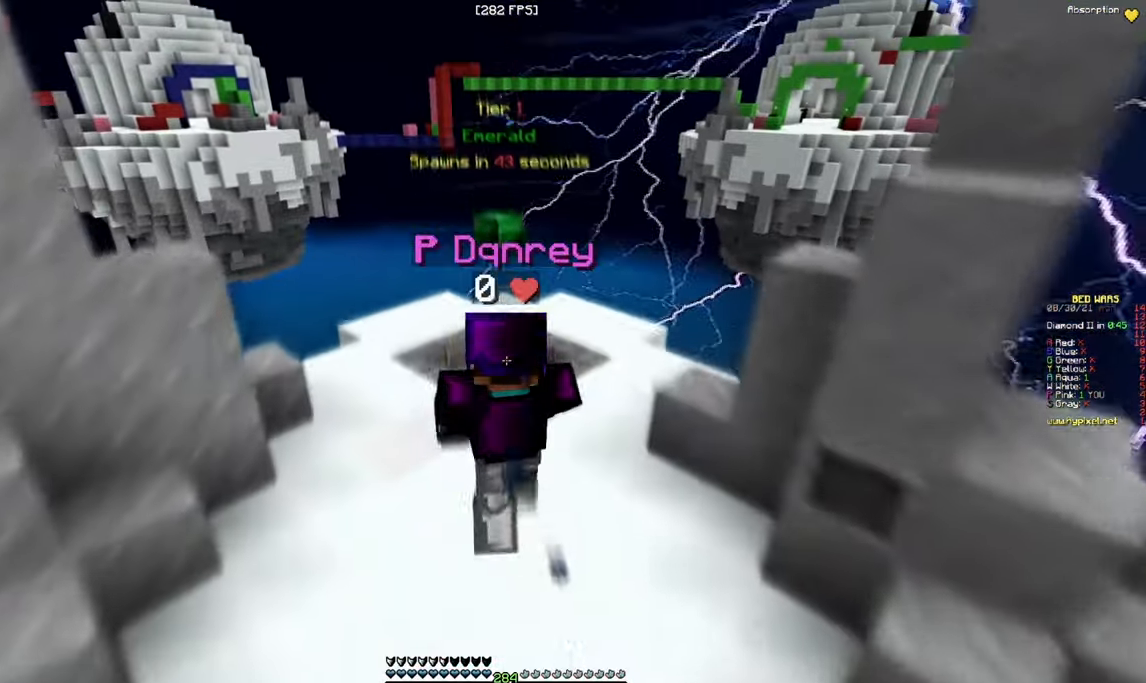
Gameplay with keyboard and mouse; each line is a JSON object with the keys and mouse buttons held at the frame after it. "events" lists presses ("down") and releases ("up") of "a", "d", "s", "w", "mouse_left" and "mouse_right" between this image and that frame as [ms after this image, input, new state], when the widget could be followed in between. "mouse_left", "mouse_right" = the "left", "right" buttons of the "mouse" list. No other keys are recorded. Fast repeated clicks can show as one long hold. Mouse movement is not recorded.
{"keys": ["w"], "mouse": ["left"], "events": []}
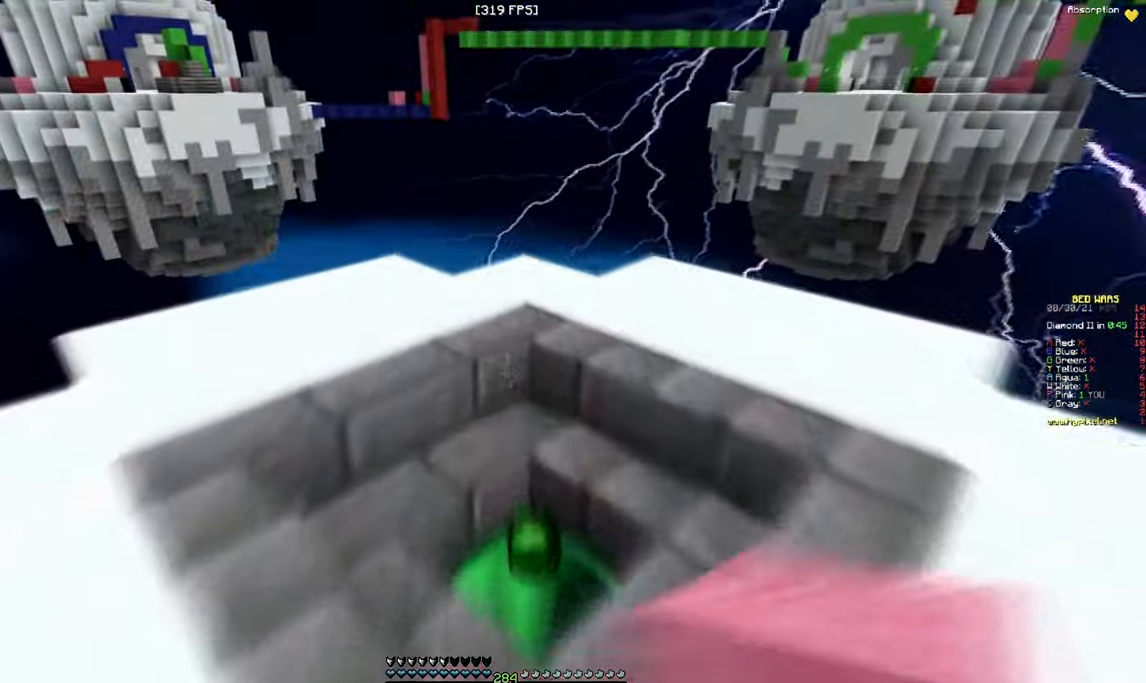
{"keys": ["a", "w"], "mouse": [], "events": [[100, "mouse_left", "up"], [467, "a", "down"]]}
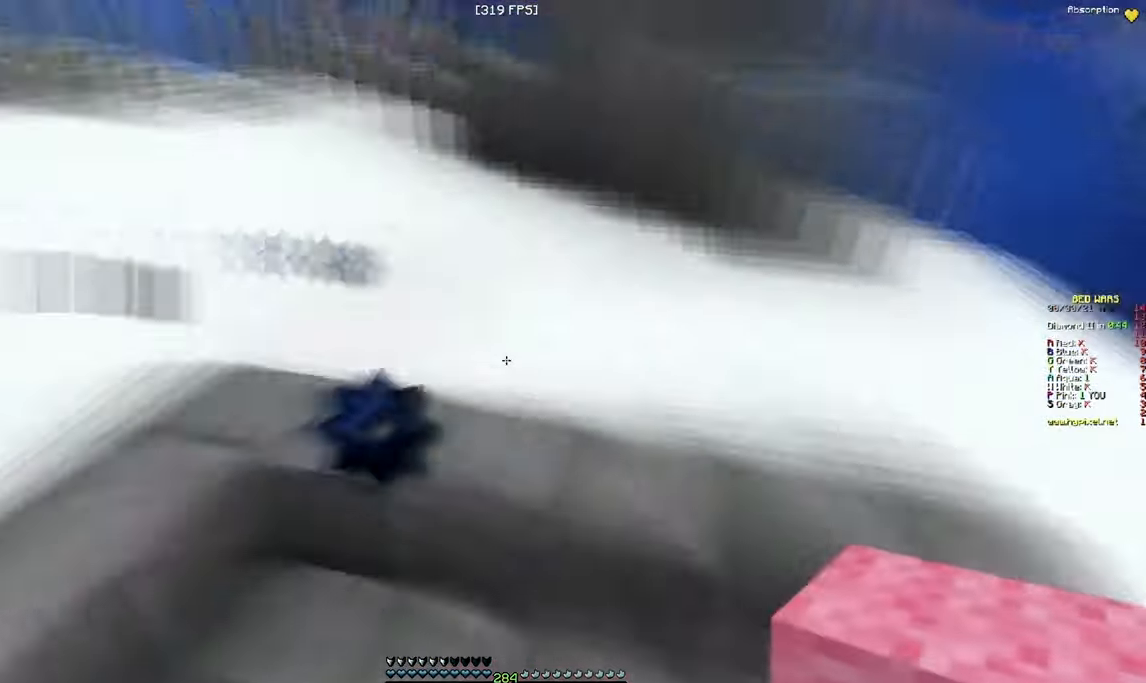
{"keys": ["d", "w"], "mouse": ["left"], "events": [[217, "a", "up"], [350, "mouse_left", "down"], [500, "d", "down"]]}
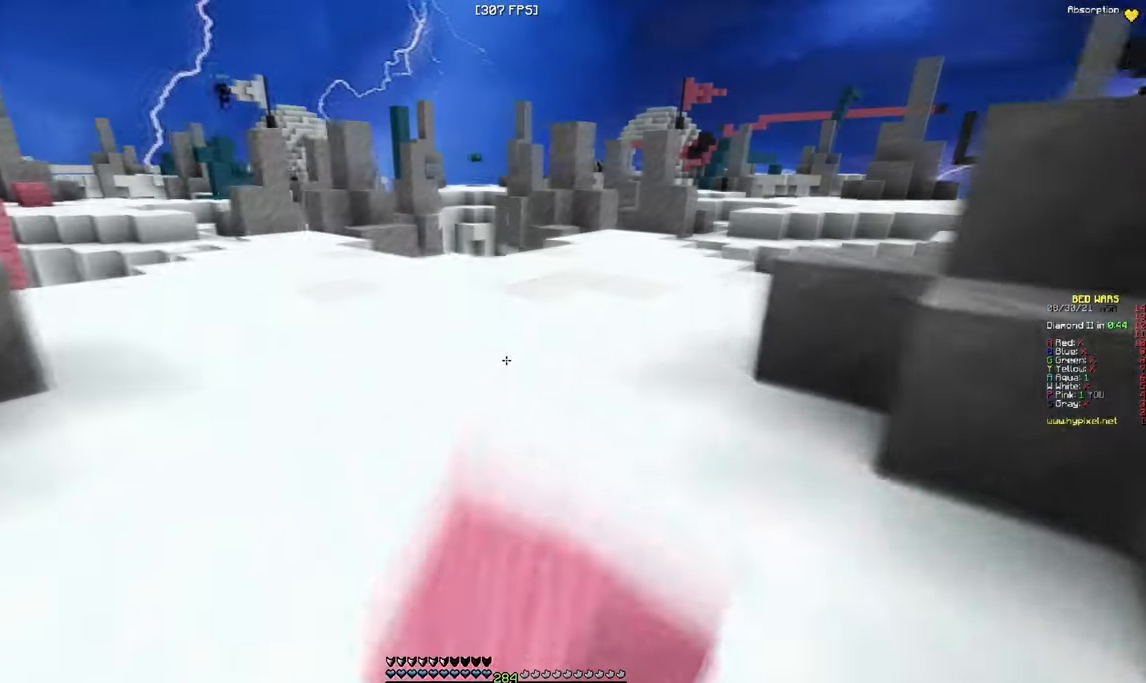
{"keys": ["w"], "mouse": ["left"], "events": [[217, "d", "up"]]}
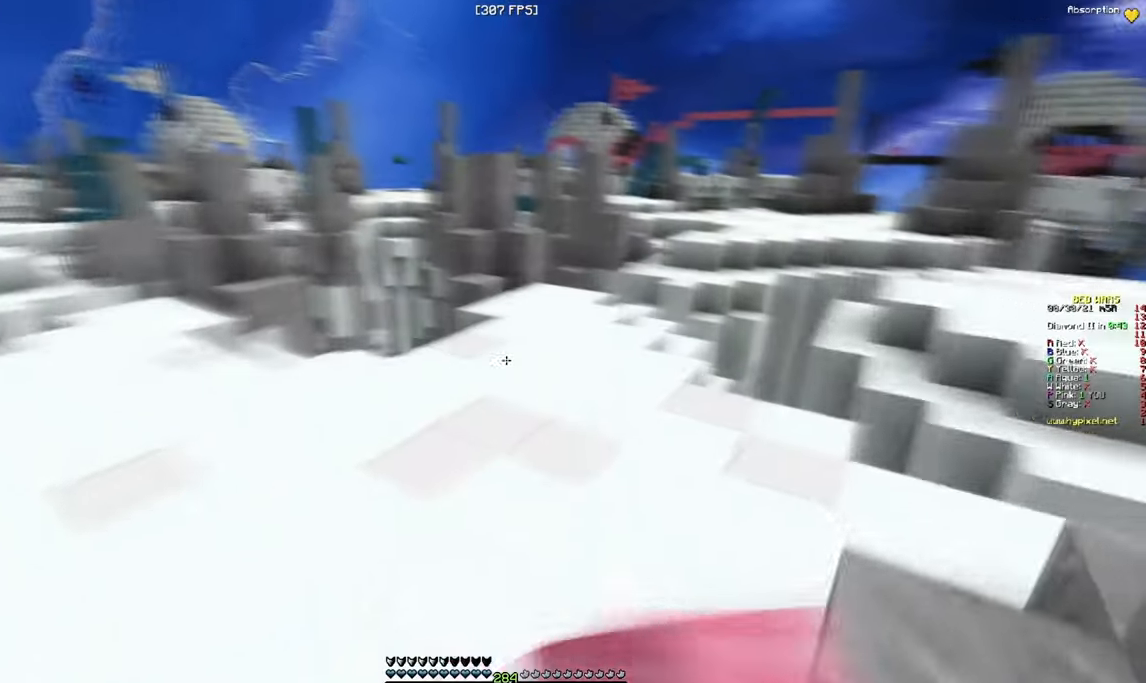
{"keys": ["w"], "mouse": ["left"], "events": []}
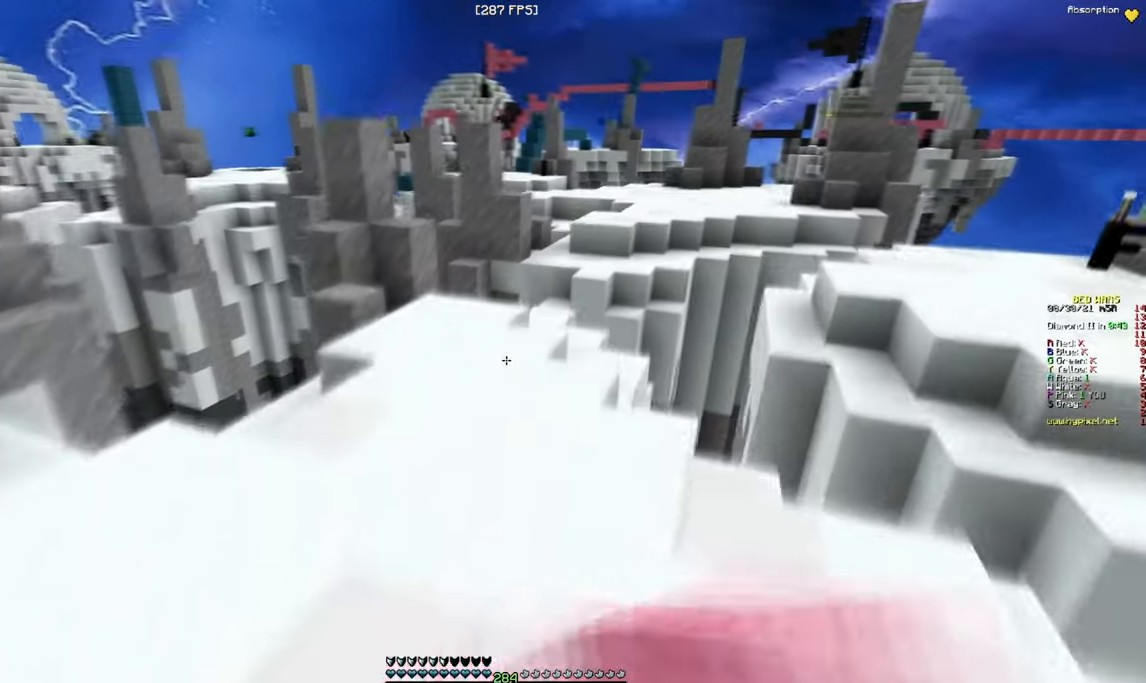
{"keys": ["w"], "mouse": ["left"], "events": []}
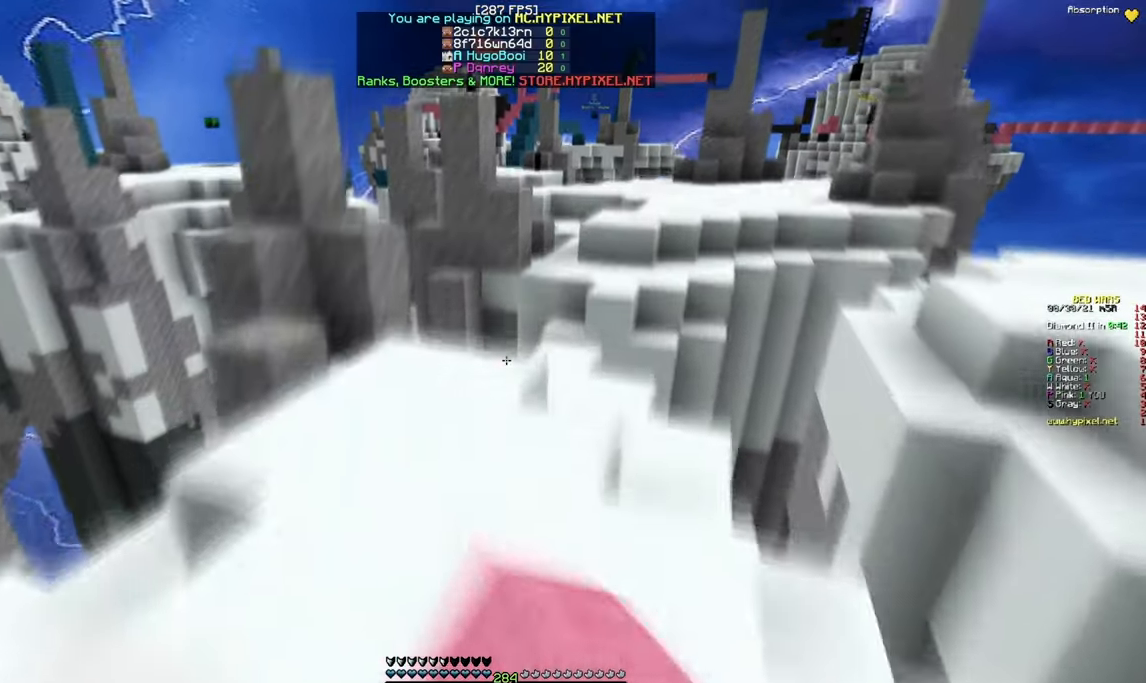
{"keys": ["w"], "mouse": [], "events": [[433, "mouse_left", "up"]]}
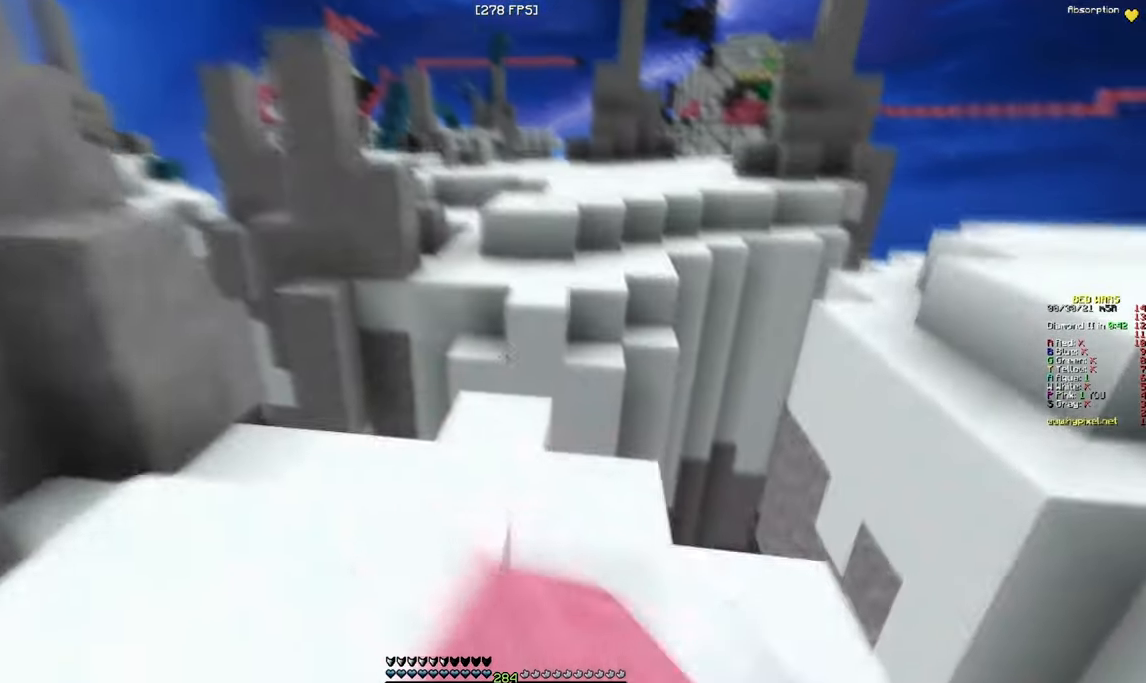
{"keys": ["w"], "mouse": ["right"], "events": [[350, "mouse_right", "down"]]}
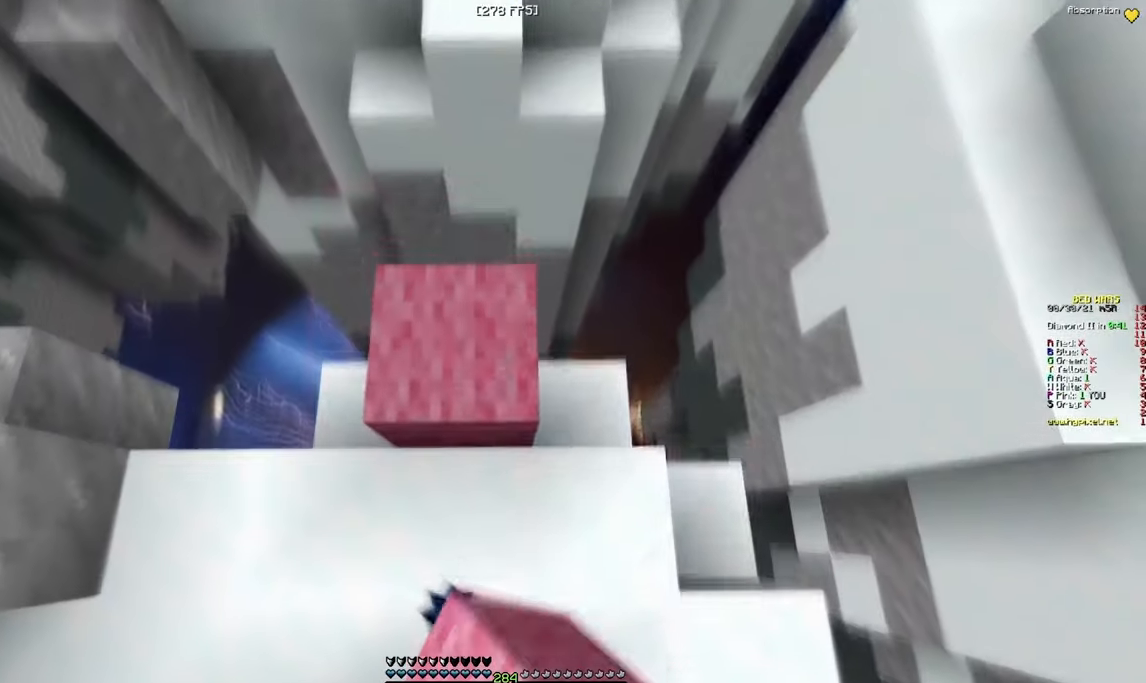
{"keys": ["w"], "mouse": [], "events": [[116, "mouse_right", "up"]]}
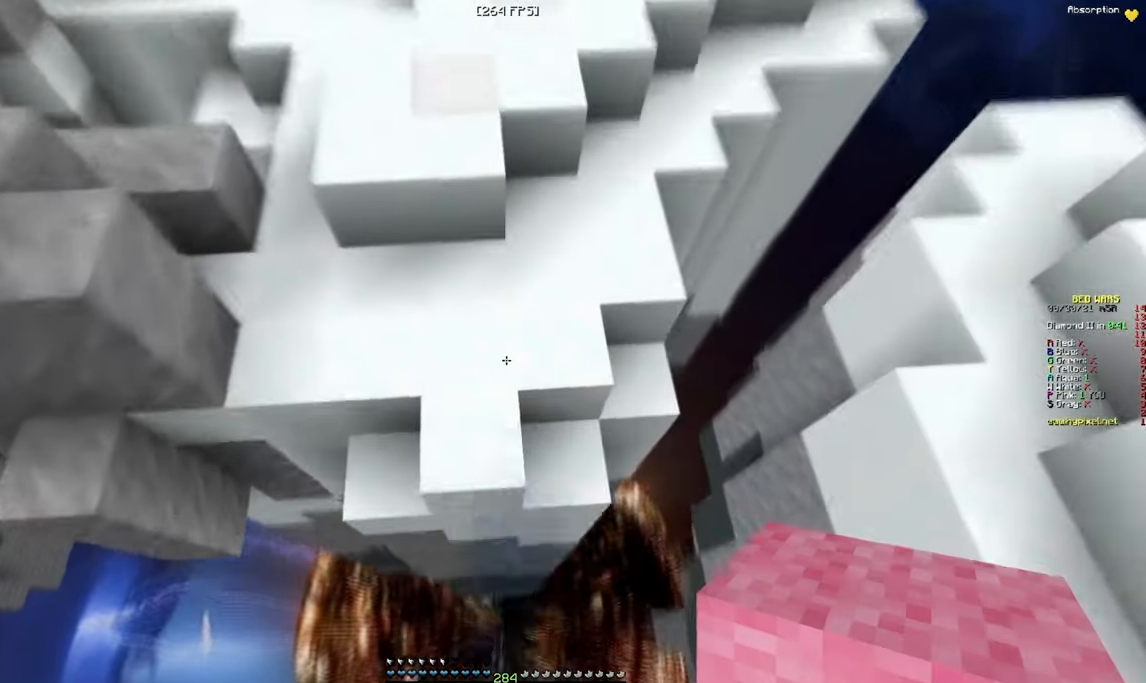
{"keys": ["w"], "mouse": [], "events": [[266, "mouse_right", "down"], [400, "mouse_right", "up"]]}
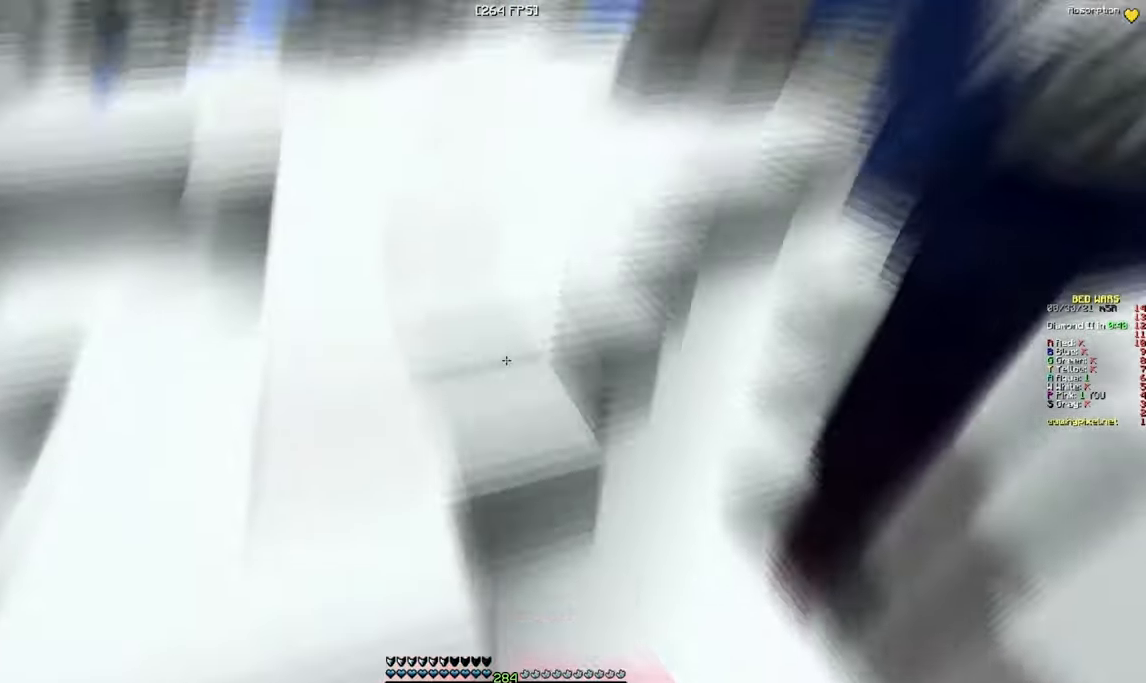
{"keys": ["w"], "mouse": [], "events": []}
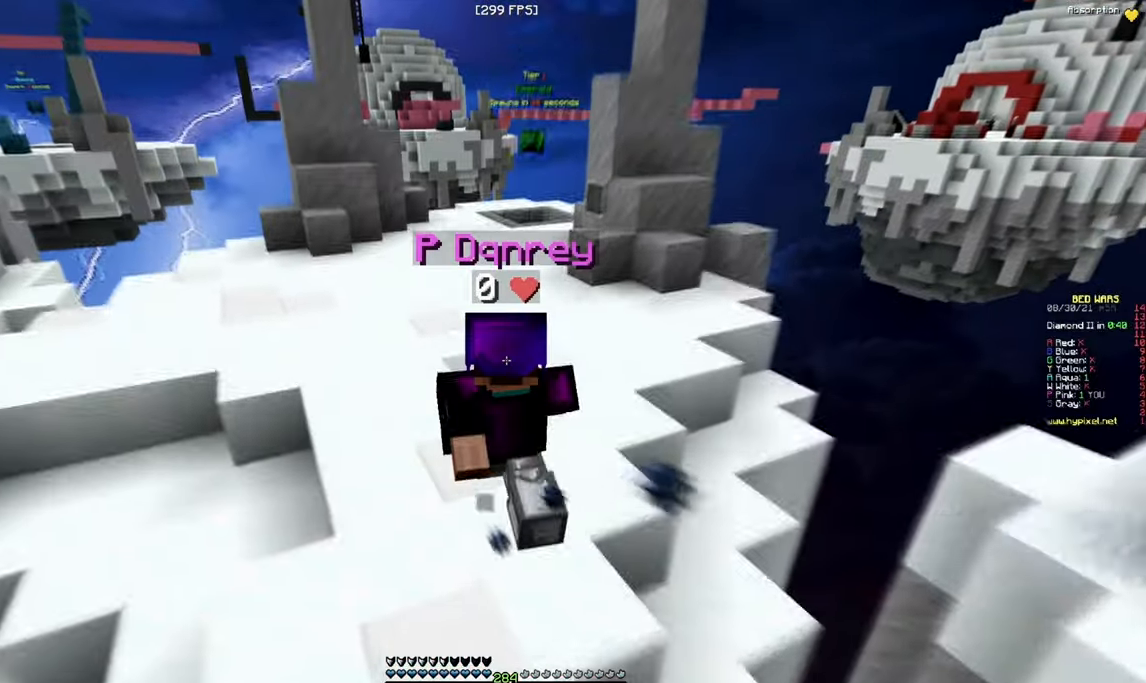
{"keys": ["w"], "mouse": [], "events": [[333, "mouse_left", "down"], [433, "mouse_left", "up"]]}
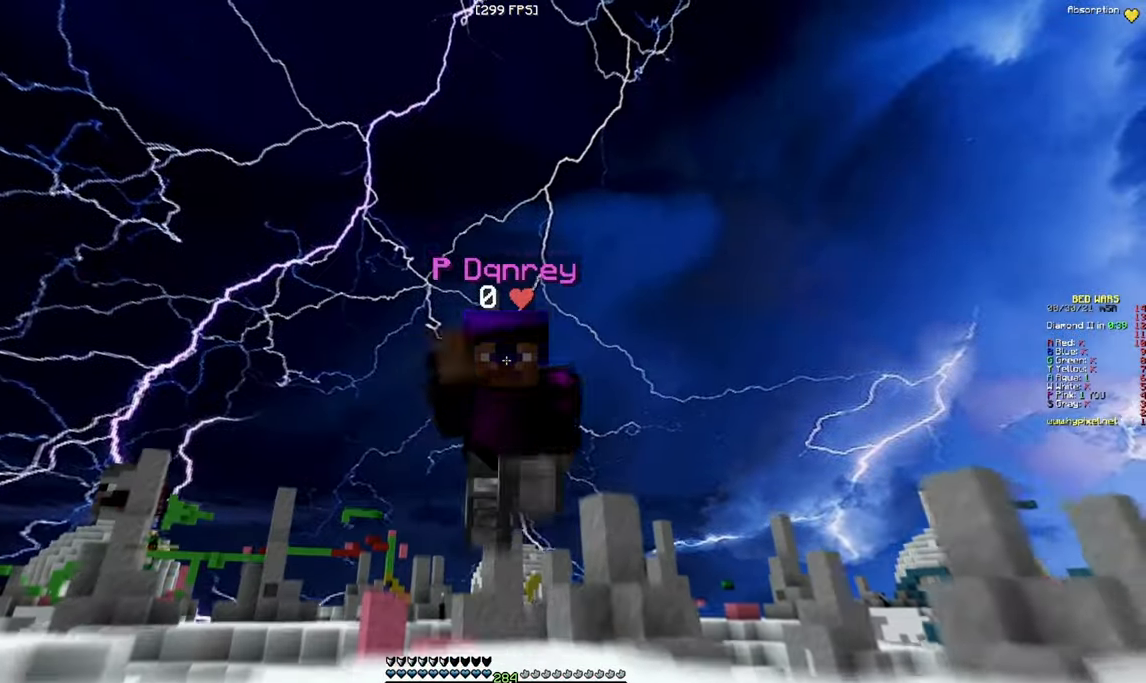
{"keys": ["w"], "mouse": [], "events": [[200, "mouse_left", "down"], [300, "mouse_left", "up"]]}
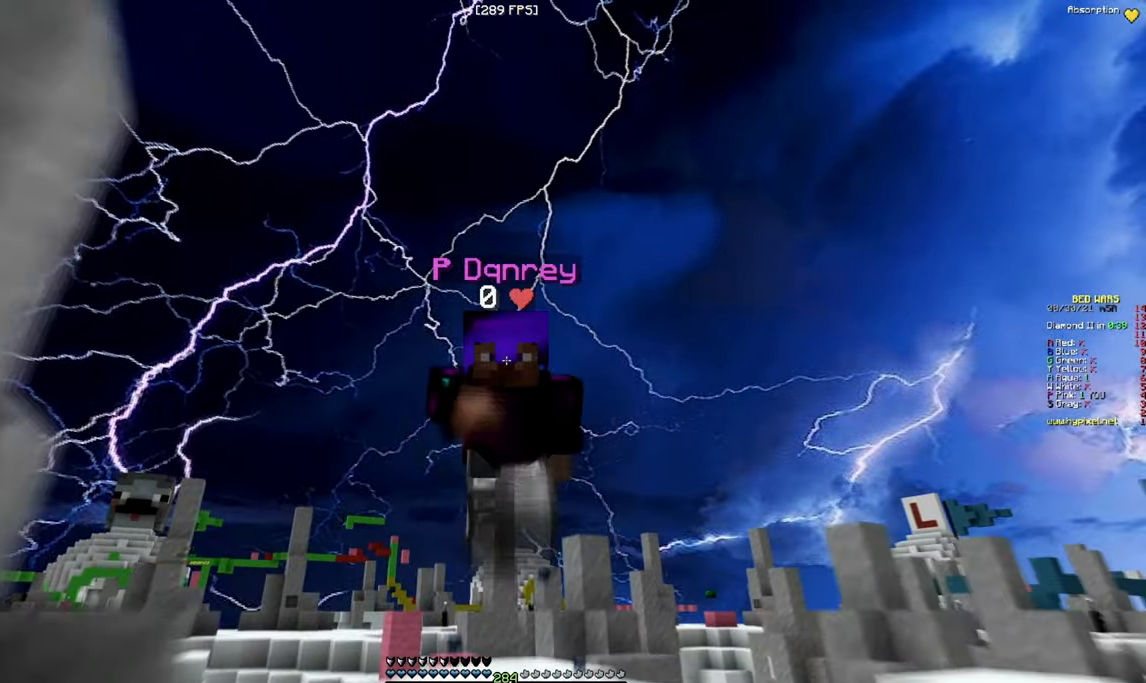
{"keys": ["w"], "mouse": [], "events": [[33, "mouse_left", "down"], [133, "mouse_left", "up"]]}
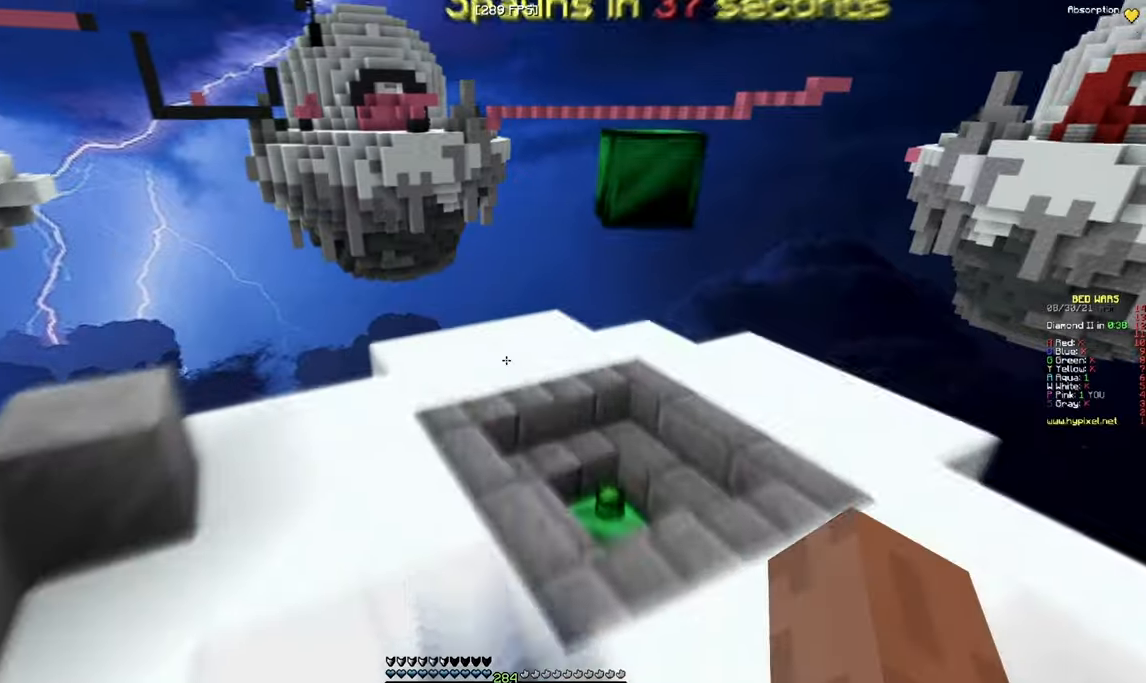
{"keys": ["d", "w"], "mouse": [], "events": [[67, "mouse_left", "down"], [133, "d", "down"], [167, "mouse_left", "up"], [300, "mouse_left", "down"], [417, "mouse_left", "up"]]}
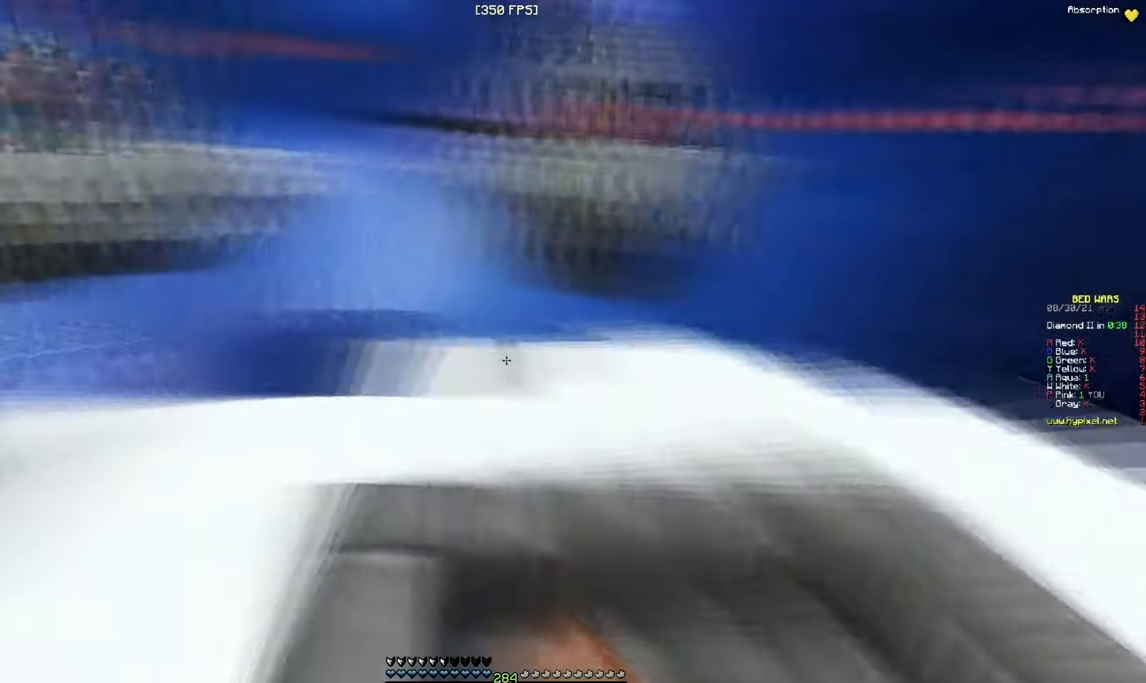
{"keys": ["a", "w"], "mouse": [], "events": [[350, "d", "up"], [433, "a", "down"]]}
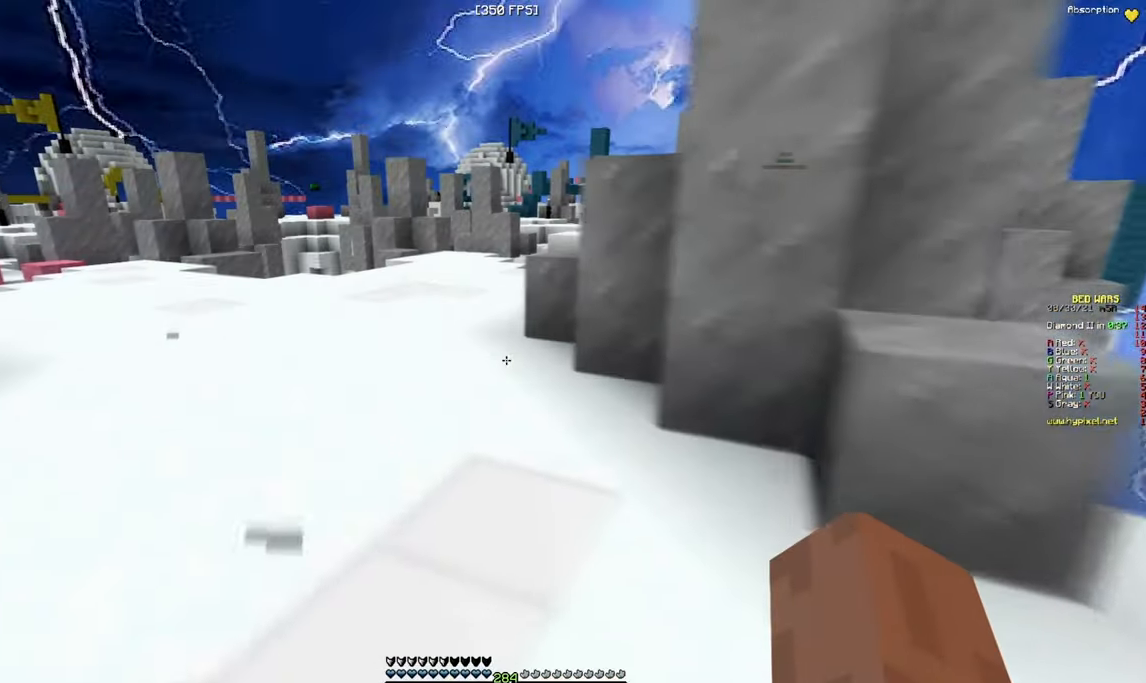
{"keys": ["w"], "mouse": ["left"], "events": [[50, "a", "up"], [500, "mouse_left", "down"]]}
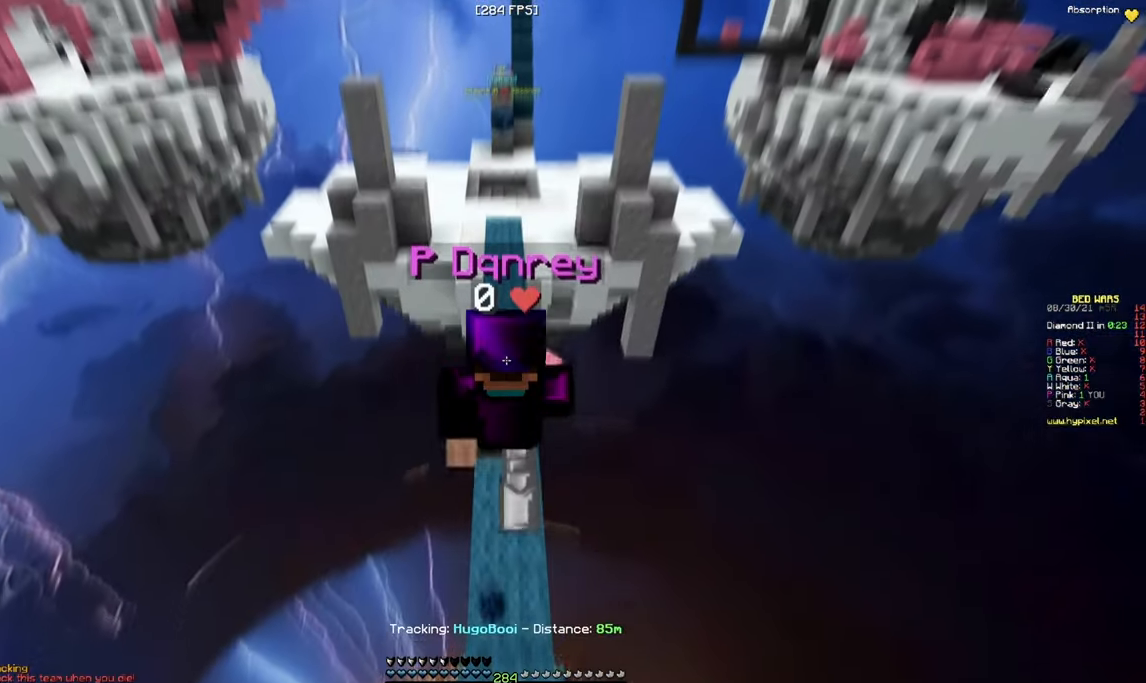
{"keys": ["w"], "mouse": ["left"], "events": []}
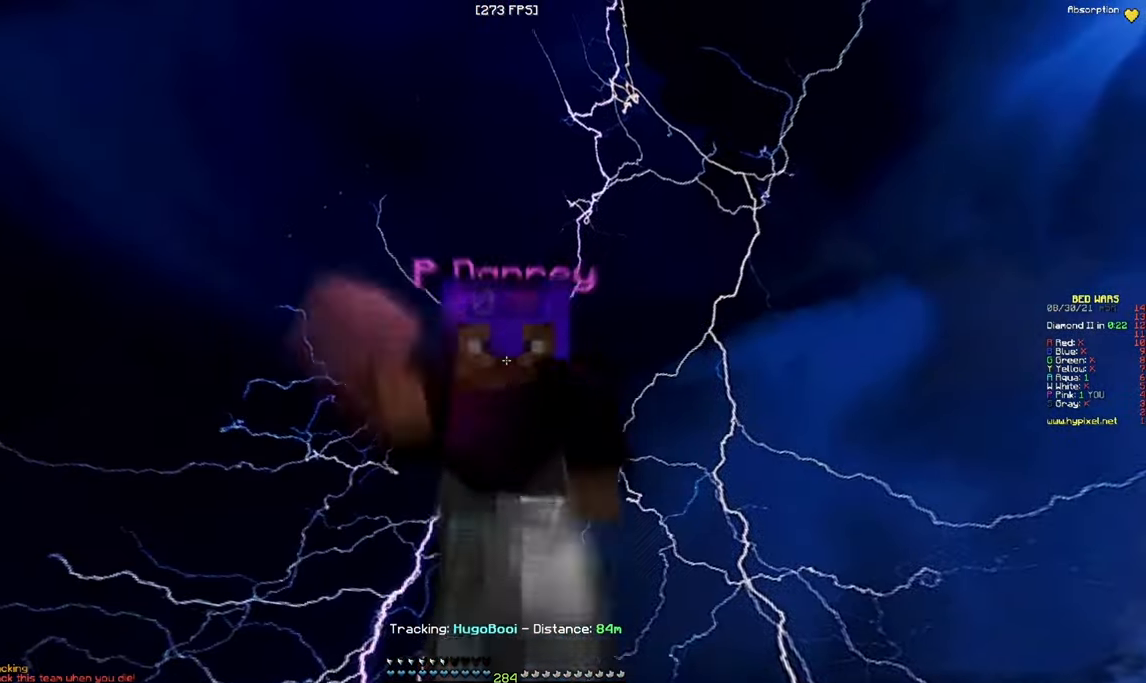
{"keys": ["w"], "mouse": ["left"], "events": [[350, "mouse_left", "up"], [383, "mouse_left", "down"]]}
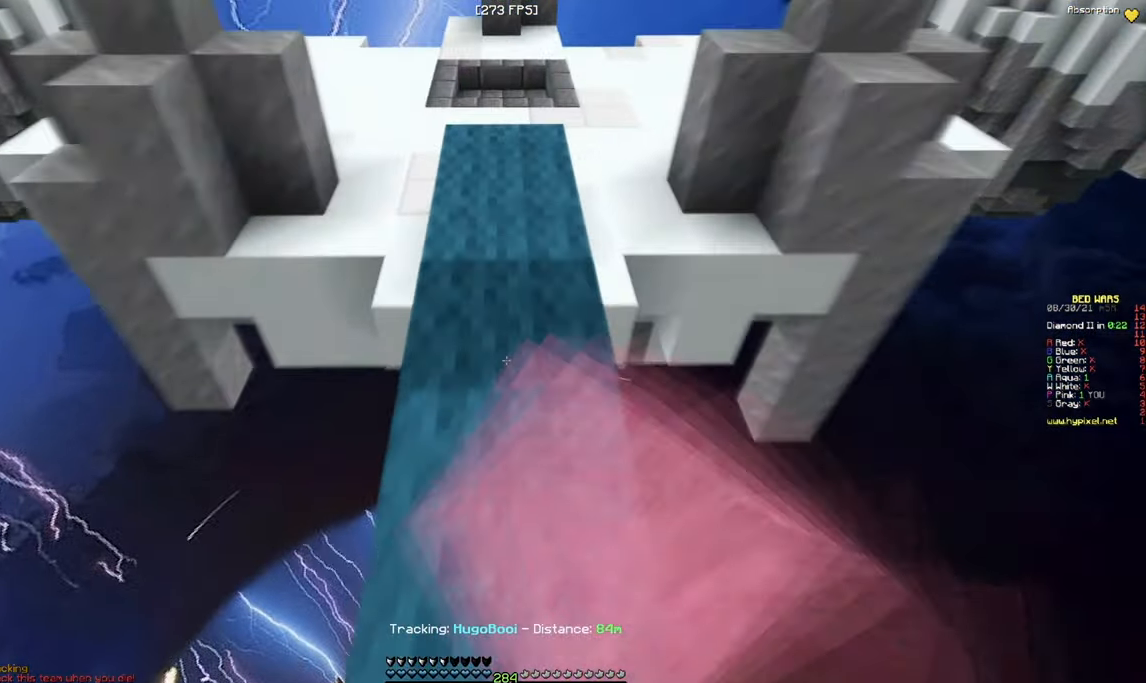
{"keys": ["w"], "mouse": ["left"], "events": []}
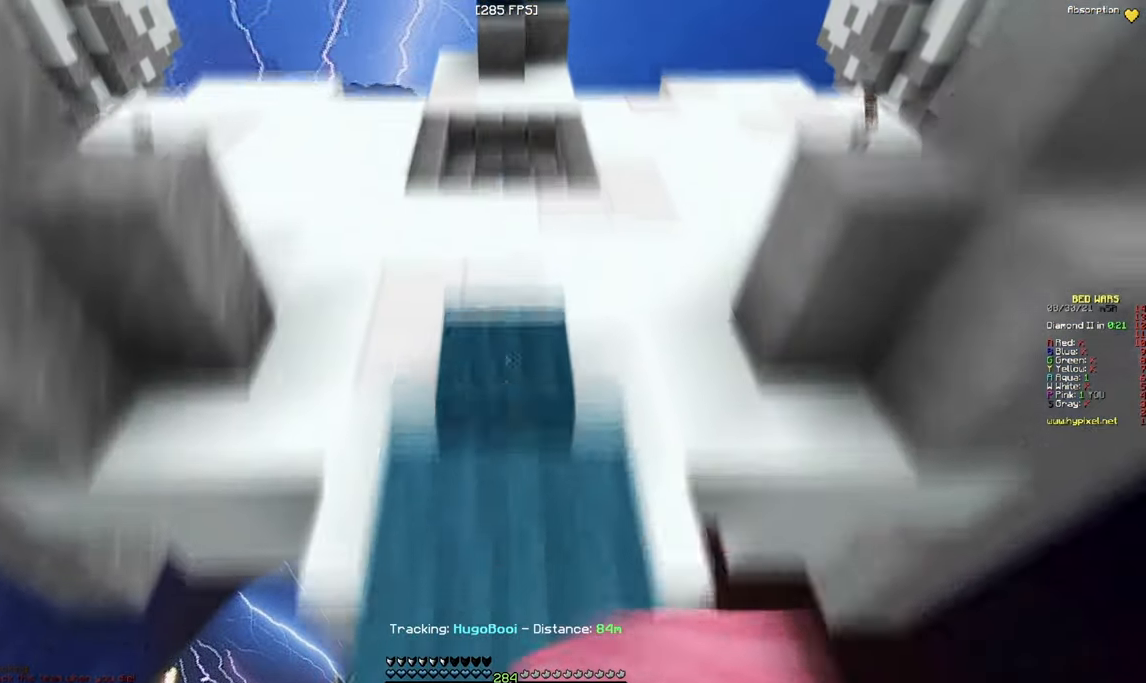
{"keys": ["w"], "mouse": [], "events": [[333, "mouse_left", "up"]]}
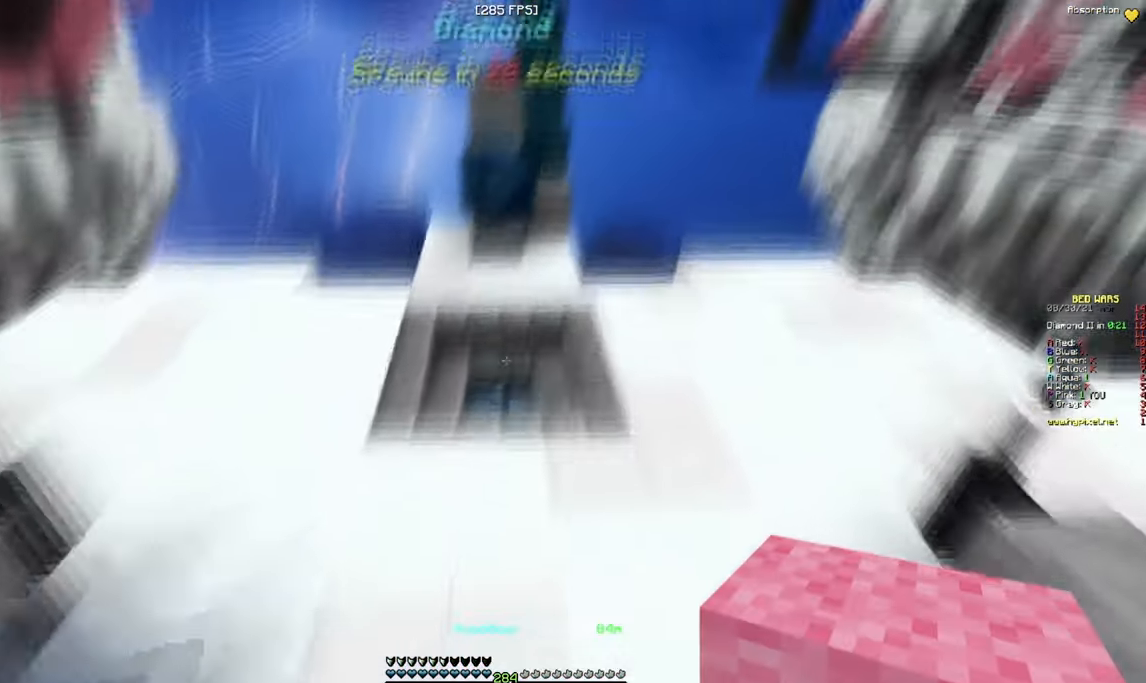
{"keys": ["w"], "mouse": [], "events": []}
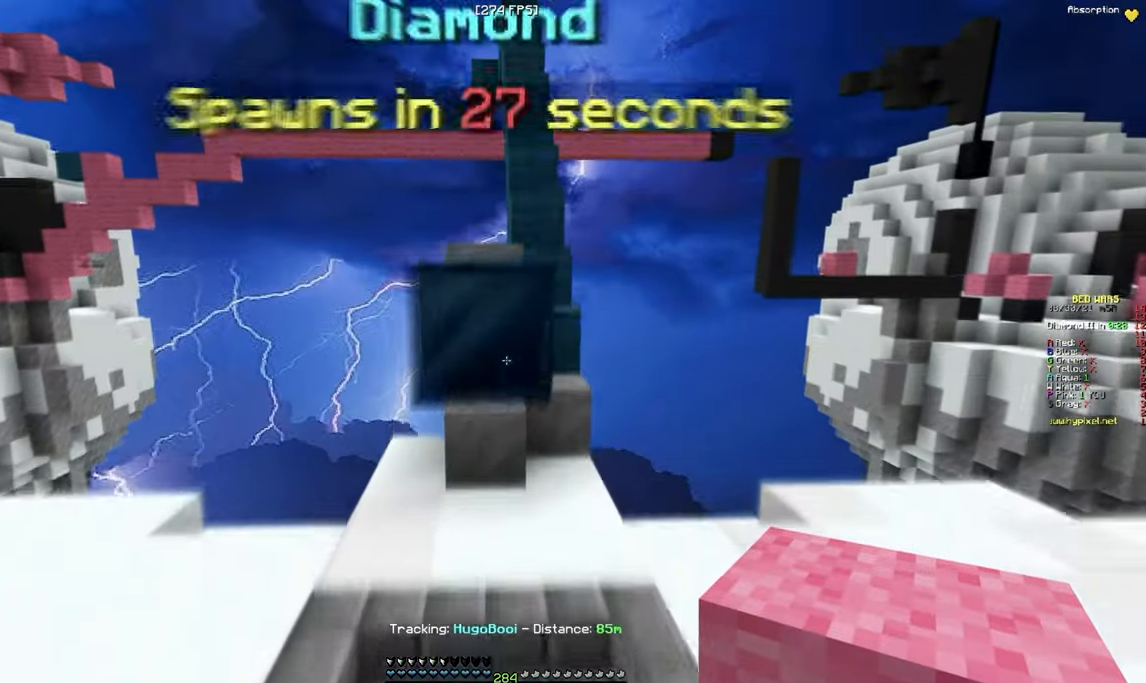
{"keys": ["d", "w"], "mouse": [], "events": [[350, "d", "down"]]}
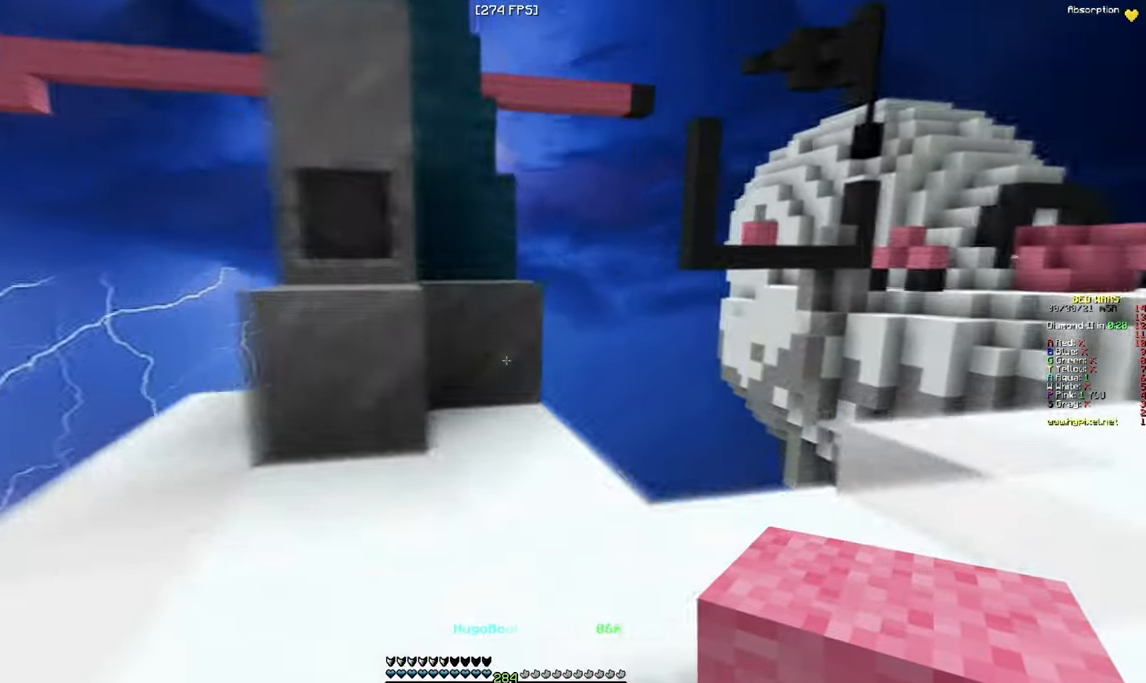
{"keys": ["d", "w"], "mouse": [], "events": [[167, "d", "up"], [500, "d", "down"]]}
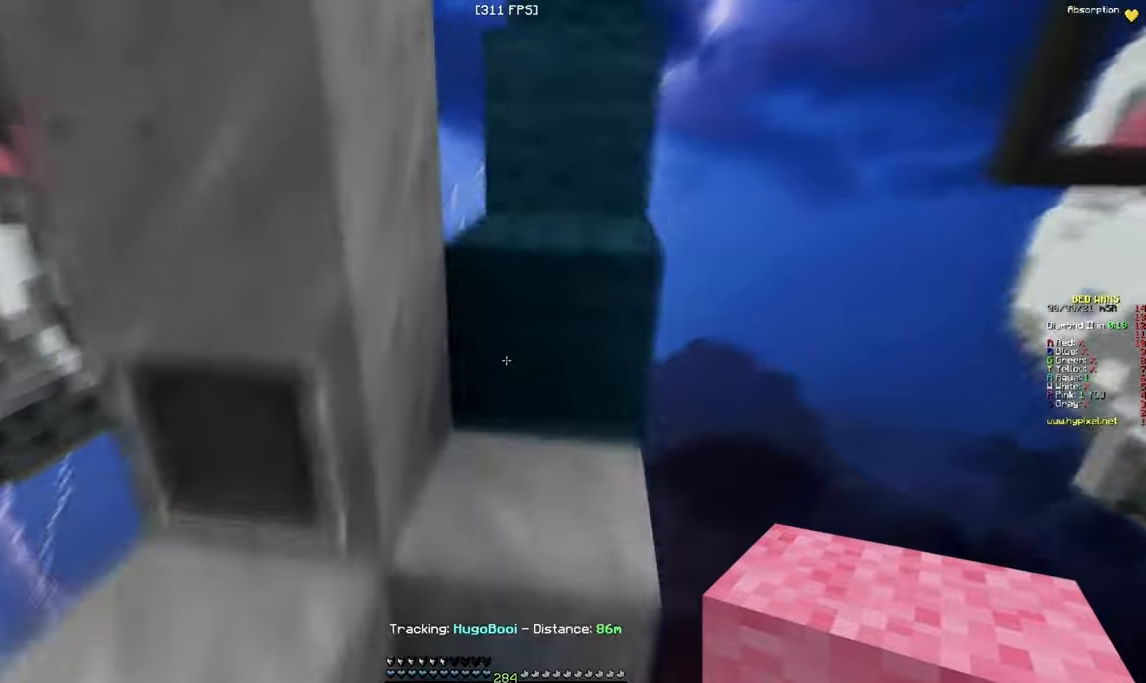
{"keys": ["d"], "mouse": [], "events": [[250, "w", "up"]]}
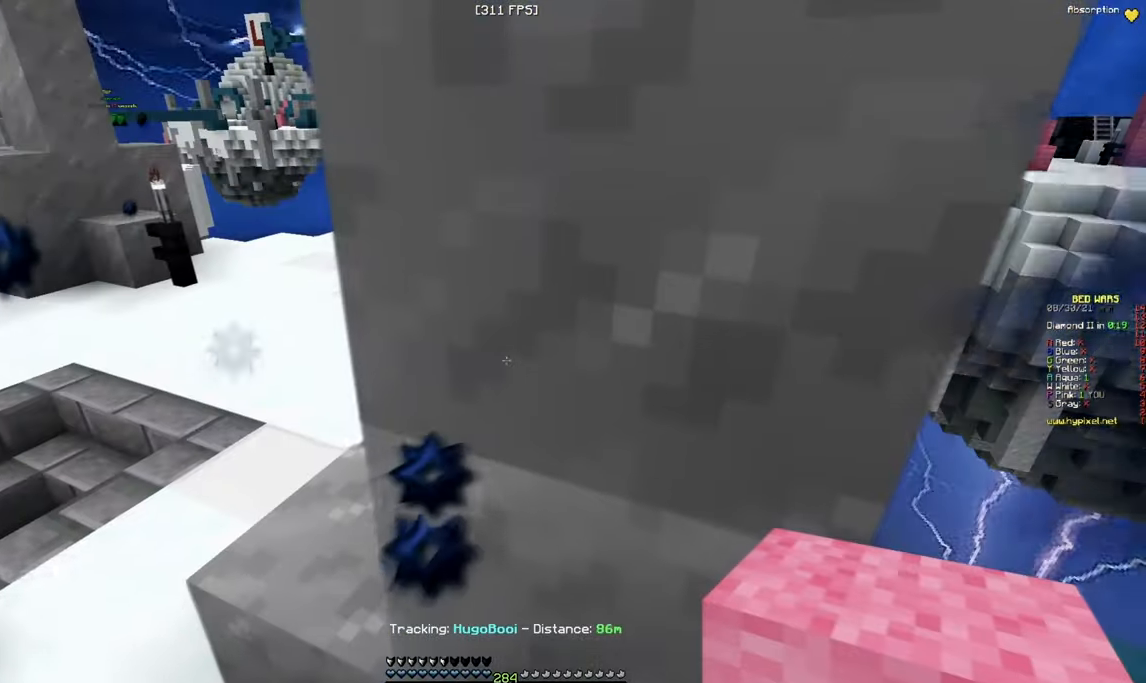
{"keys": ["s"], "mouse": [], "events": [[267, "s", "down"], [350, "d", "up"]]}
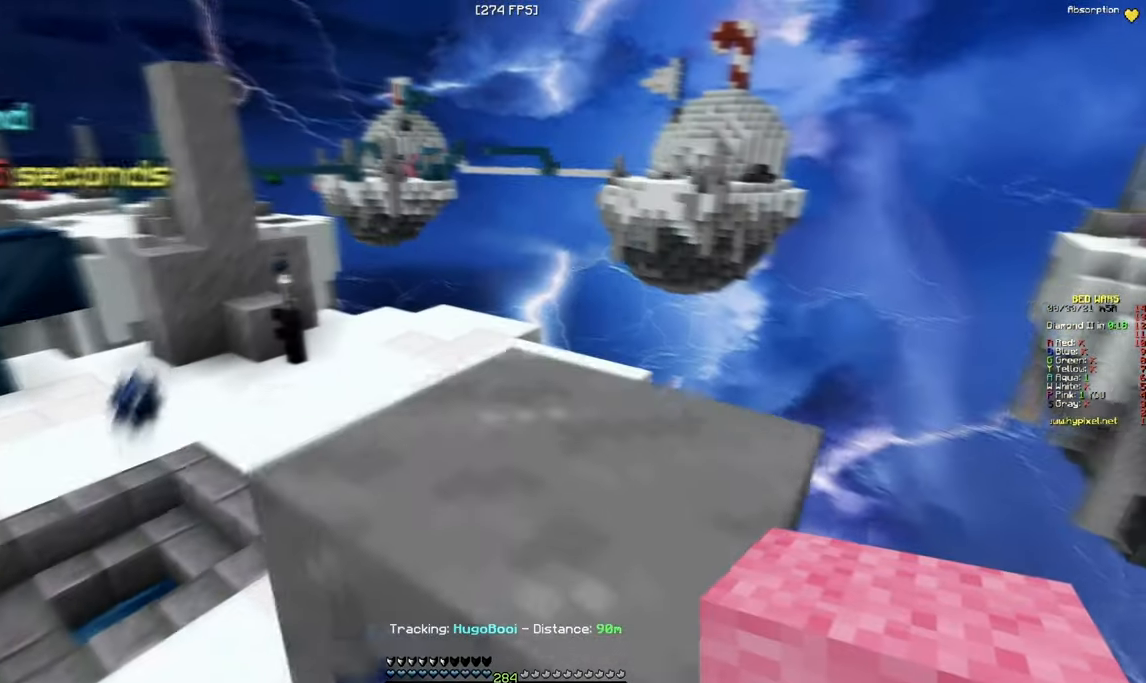
{"keys": ["a", "w"], "mouse": ["left"], "events": [[167, "d", "down"], [400, "d", "up"], [400, "mouse_left", "down"], [400, "s", "up"], [400, "w", "down"], [484, "a", "down"]]}
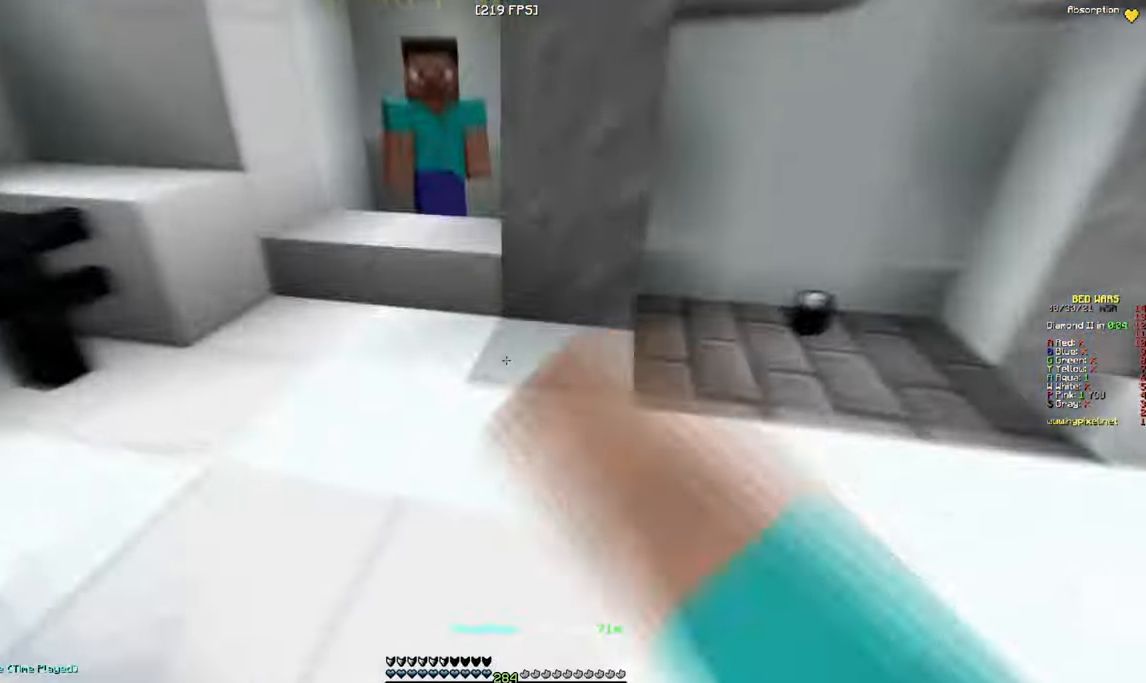
{"keys": [], "mouse": ["right"], "events": [[67, "mouse_left", "up"], [200, "a", "up"], [267, "w", "up"], [300, "mouse_left", "down"], [334, "mouse_right", "down"], [500, "mouse_left", "up"]]}